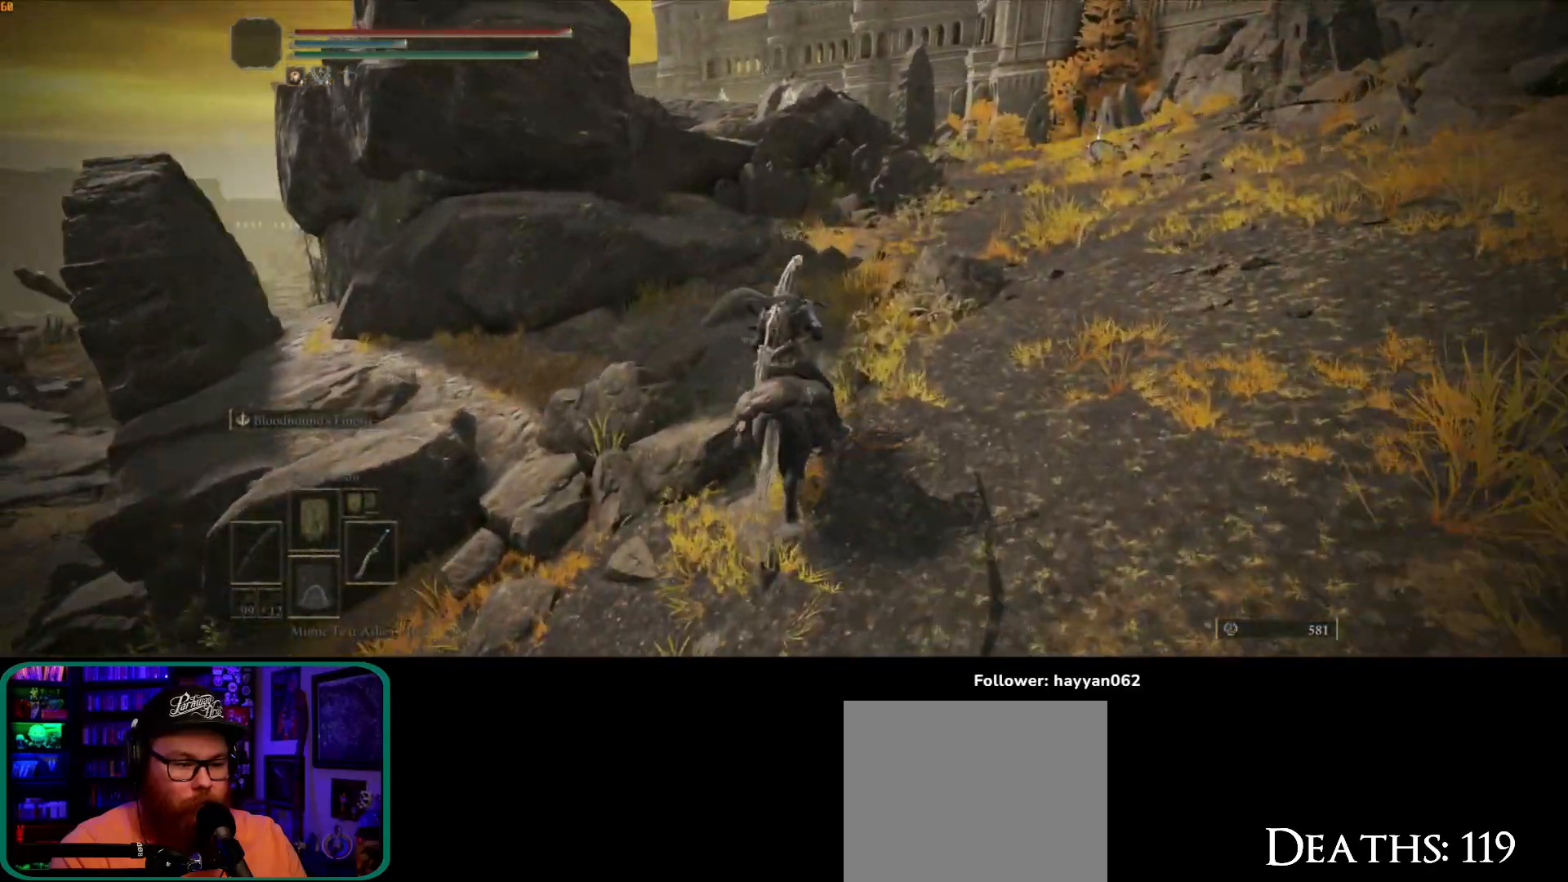
Gameplay with a controller (Xbox layout); each line is a JSON object with the inputs held at the frame after it (dt_ms = milliseconds from this image to that frame). "button_events" lists button changes between this image and that frame as [ms after this image, input, new state], when the widget could be followed in between (sticks are given only as held states). Not read: L3.
{"dt_ms": 500, "buttons": [], "left_stick": "up-right", "right_stick": "down-left", "button_events": []}
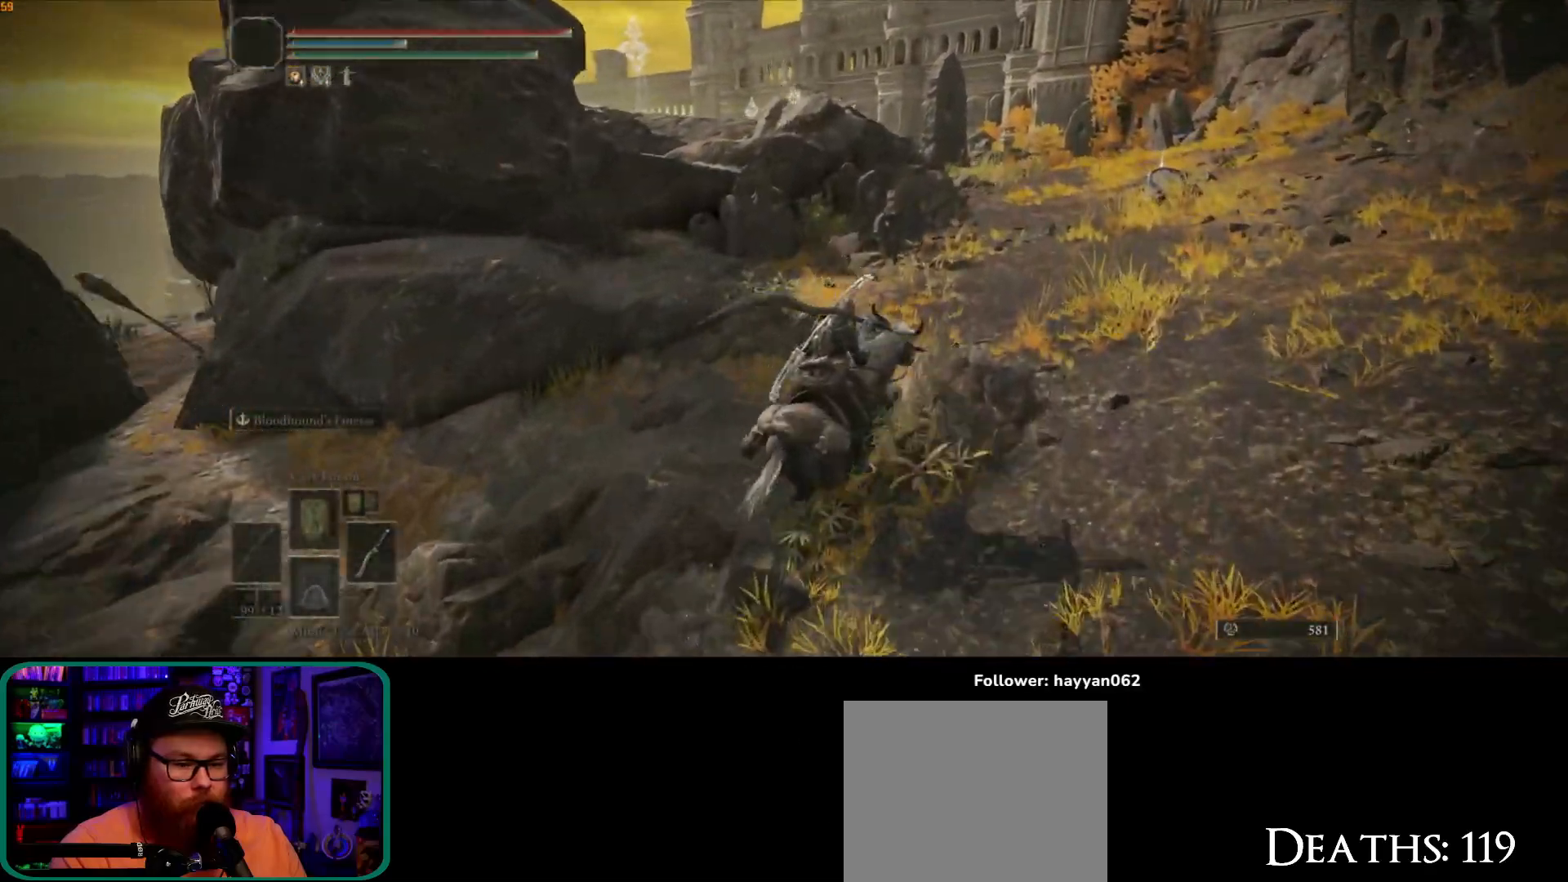
{"dt_ms": 500, "buttons": [], "left_stick": "up-right", "right_stick": "down-left", "button_events": []}
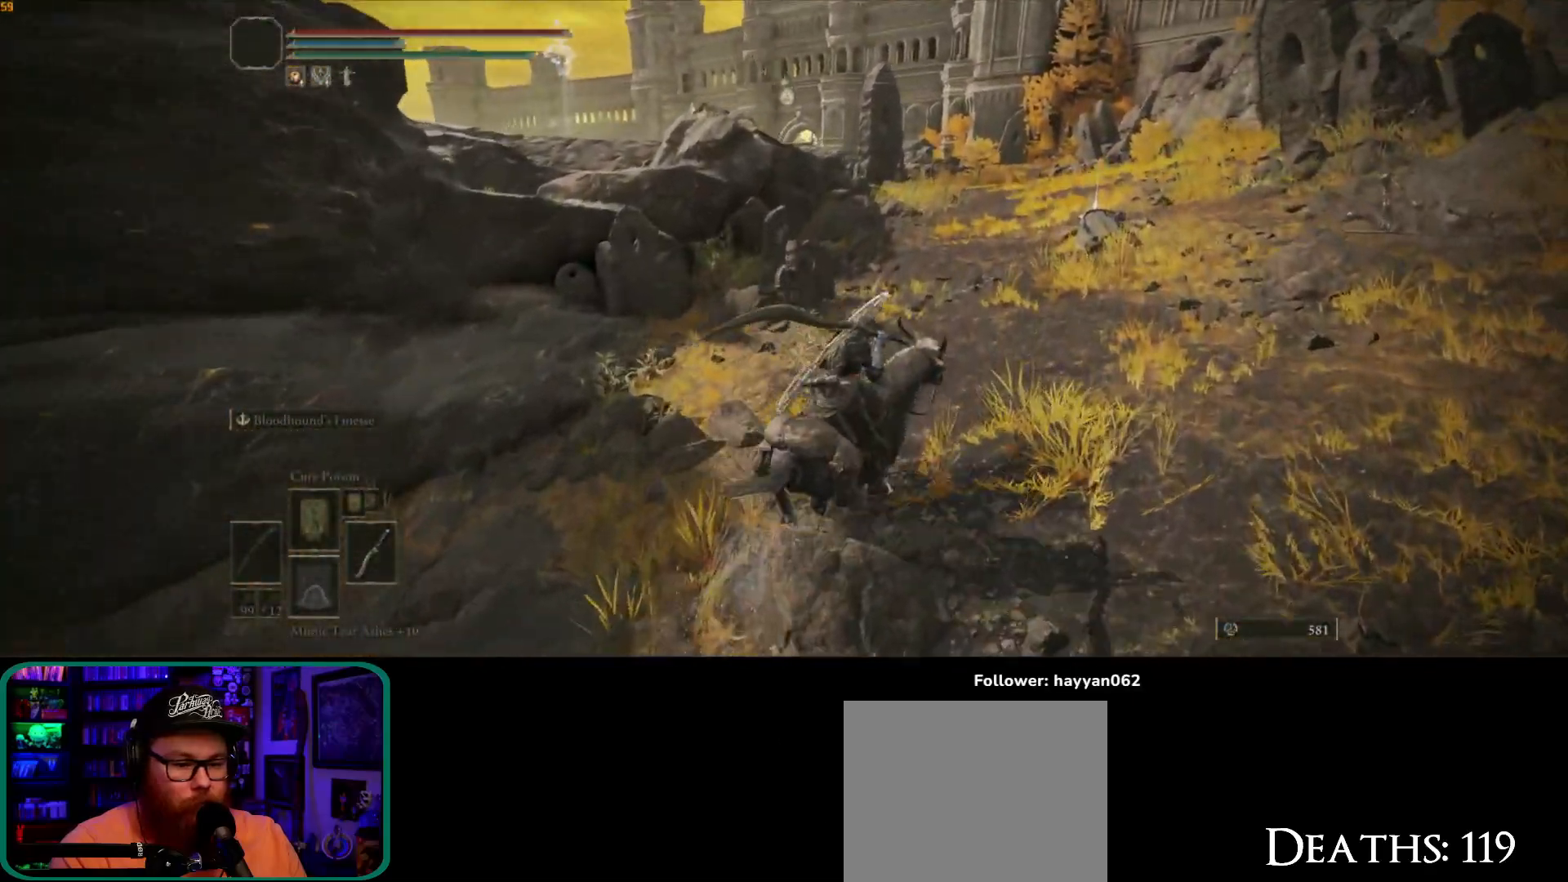
{"dt_ms": 500, "buttons": [], "left_stick": "up-right", "right_stick": "center", "button_events": []}
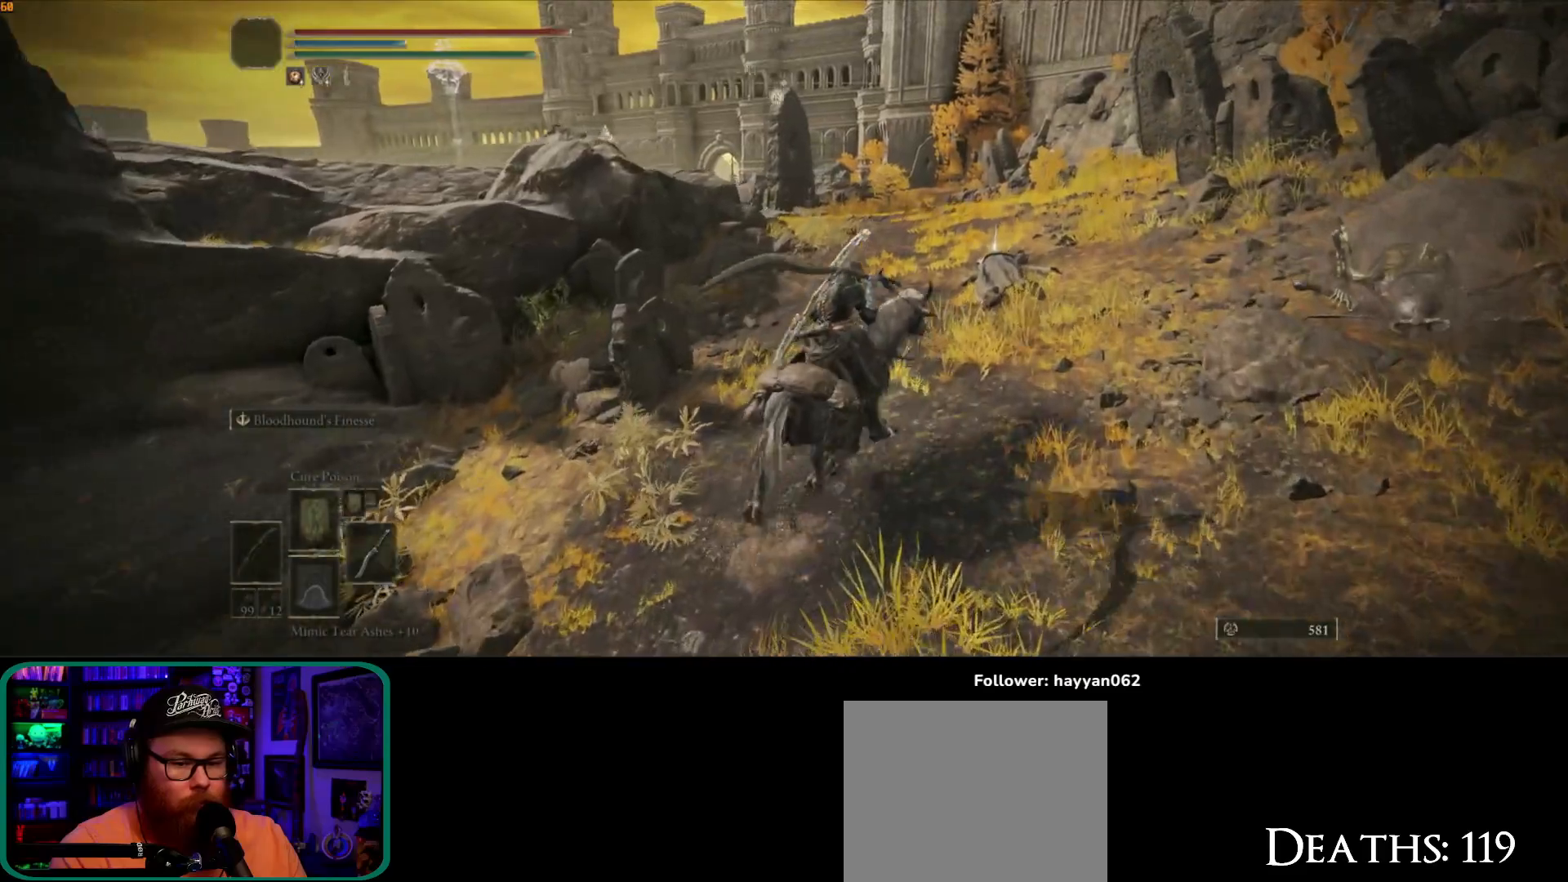
{"dt_ms": 500, "buttons": [], "left_stick": "up-right", "right_stick": "center", "button_events": []}
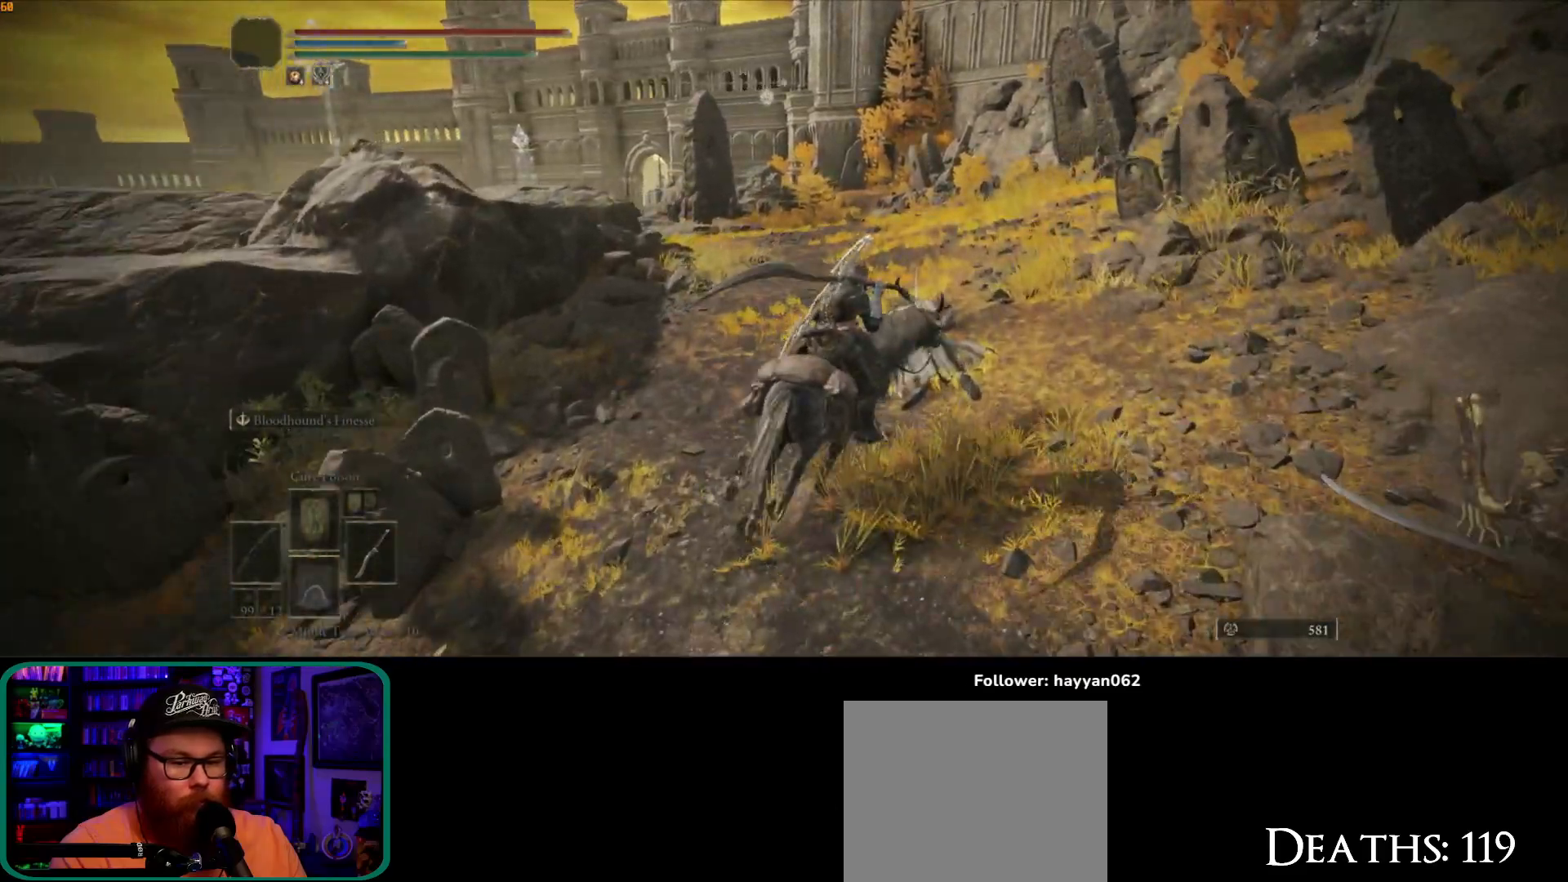
{"dt_ms": 500, "buttons": [], "left_stick": "up", "right_stick": "center", "button_events": [[317, "Y", "down"], [433, "Y", "up"]]}
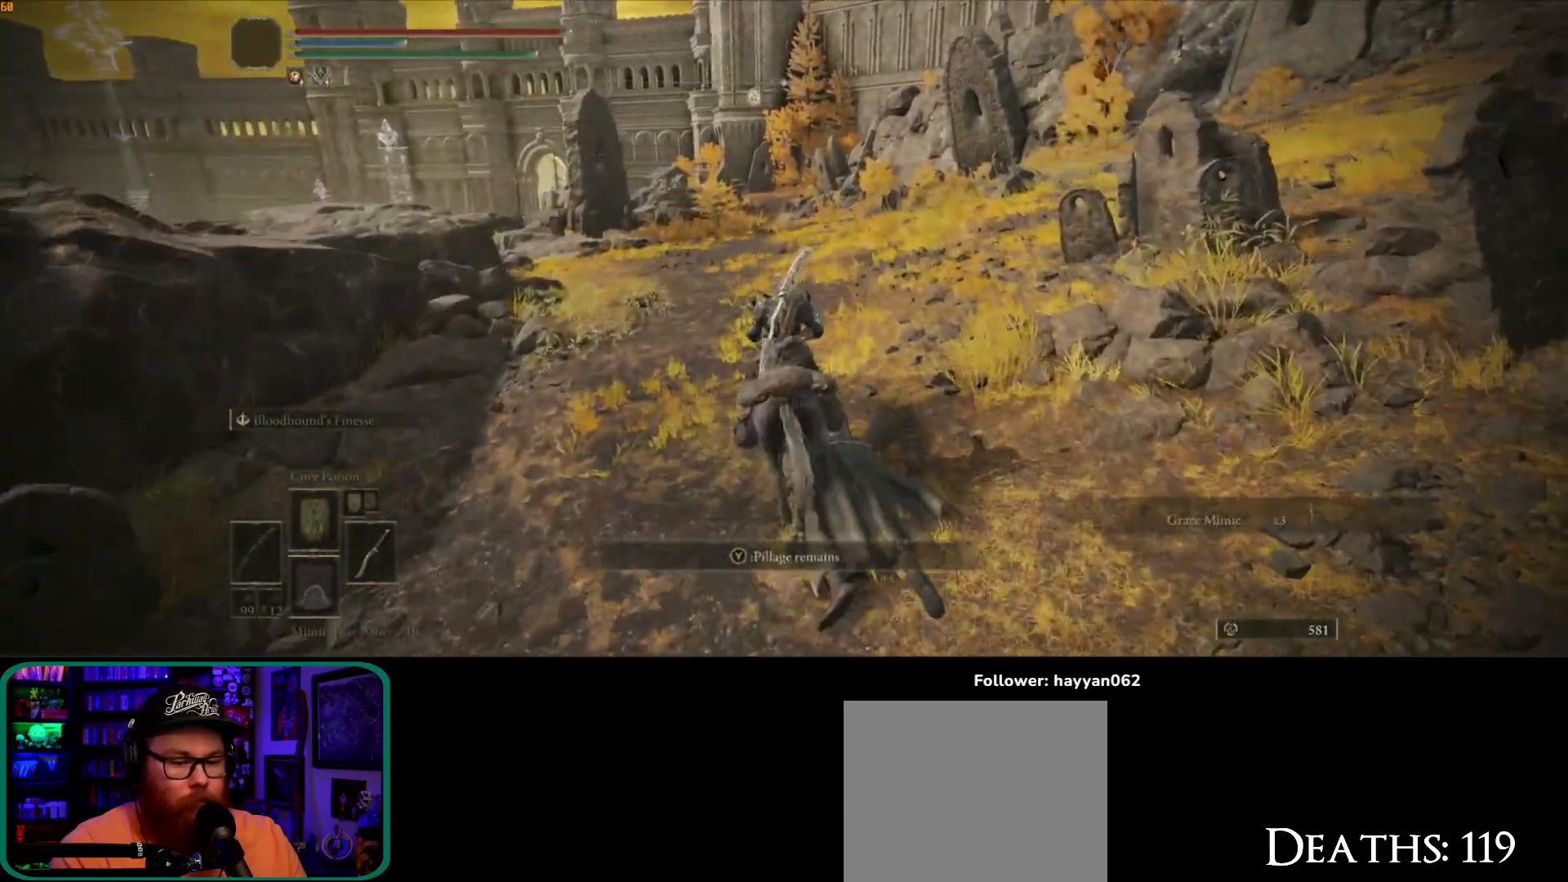
{"dt_ms": 500, "buttons": [], "left_stick": "up-left", "right_stick": "left", "button_events": []}
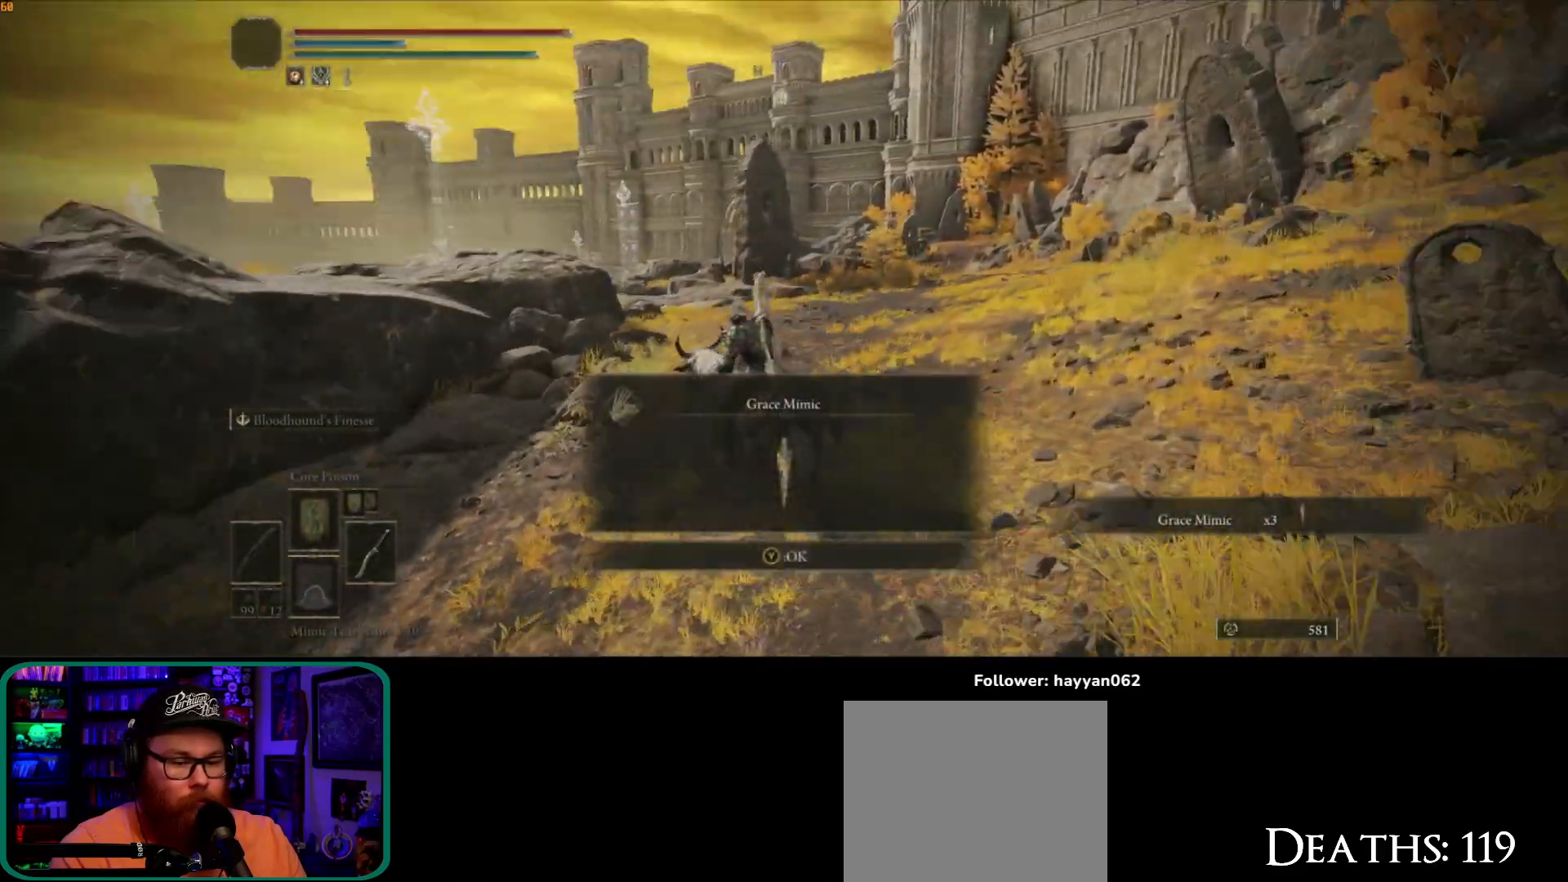
{"dt_ms": 500, "buttons": ["A"], "left_stick": "up", "right_stick": "left", "button_events": [[383, "A", "down"]]}
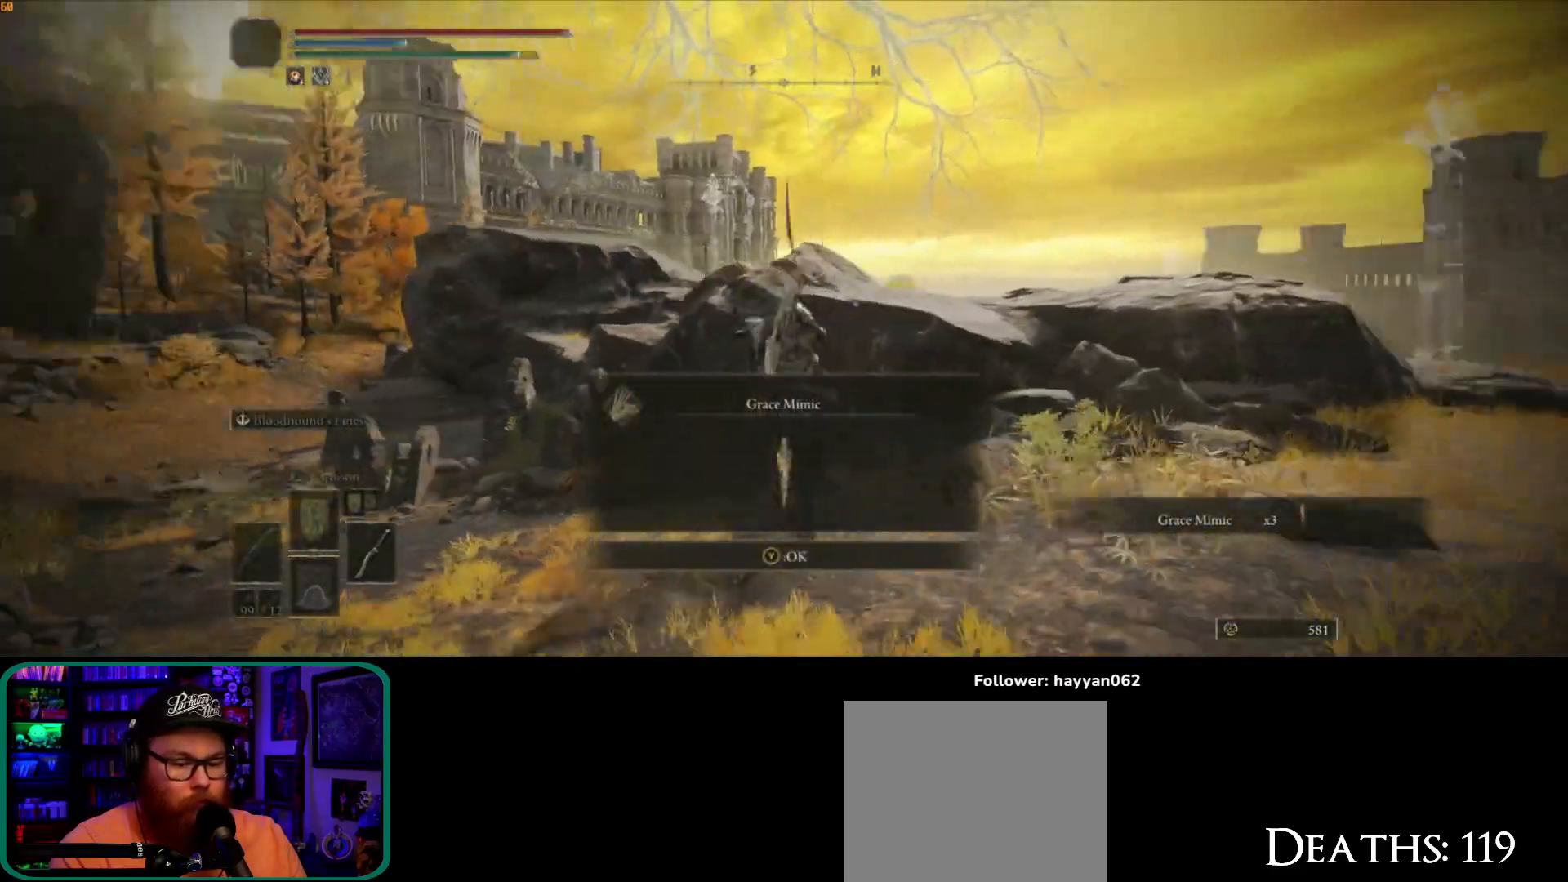
{"dt_ms": 500, "buttons": [], "left_stick": "up-right", "right_stick": "center", "button_events": [[117, "A", "up"], [333, "A", "down"], [500, "A", "up"]]}
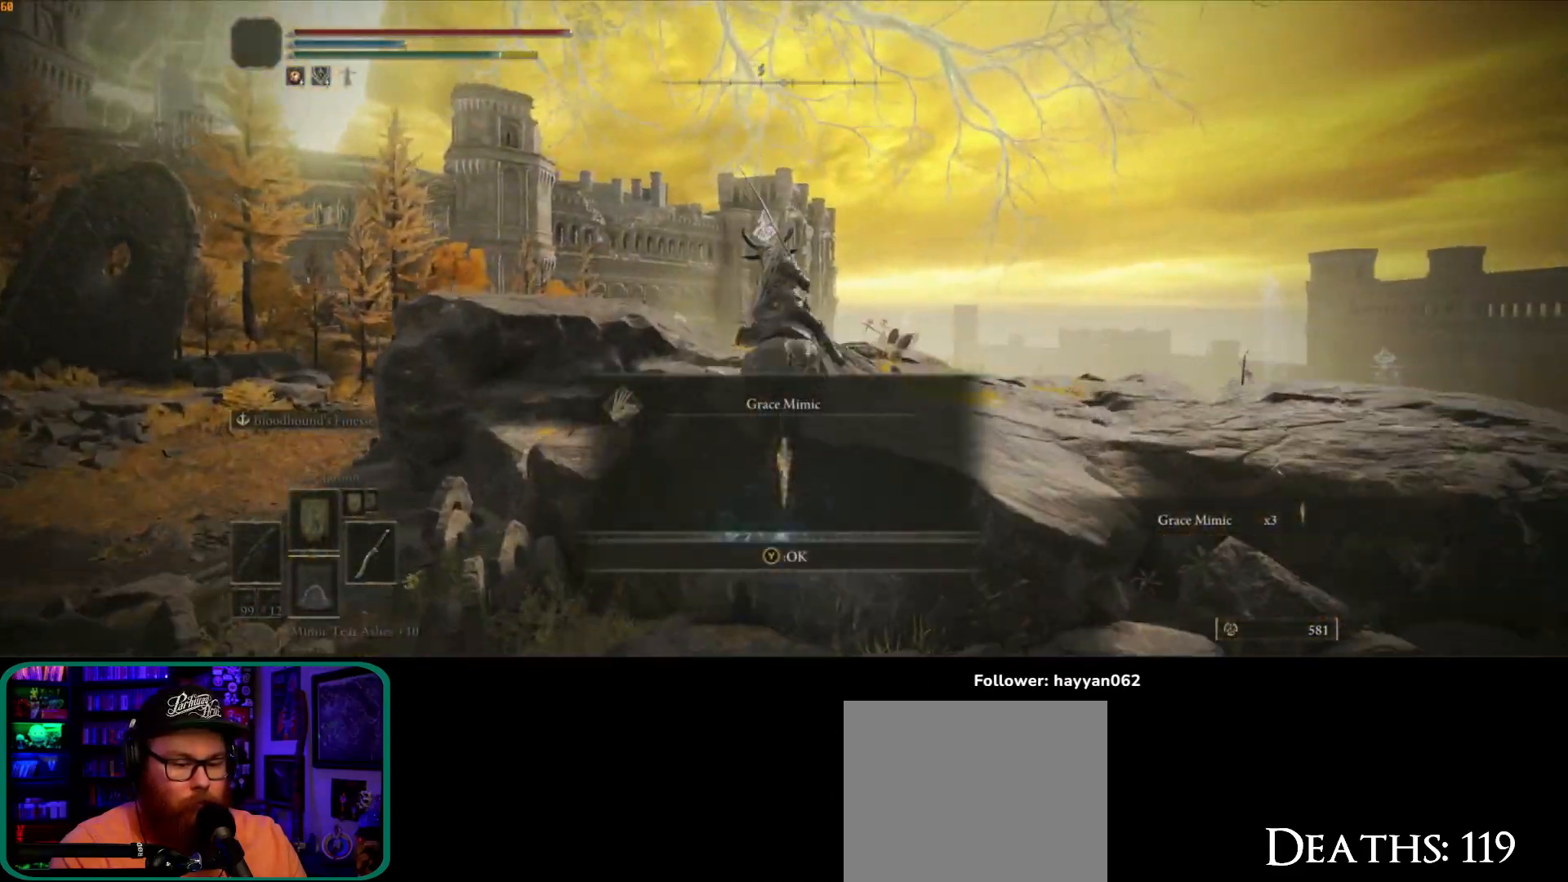
{"dt_ms": 500, "buttons": [], "left_stick": "up", "right_stick": "center", "button_events": []}
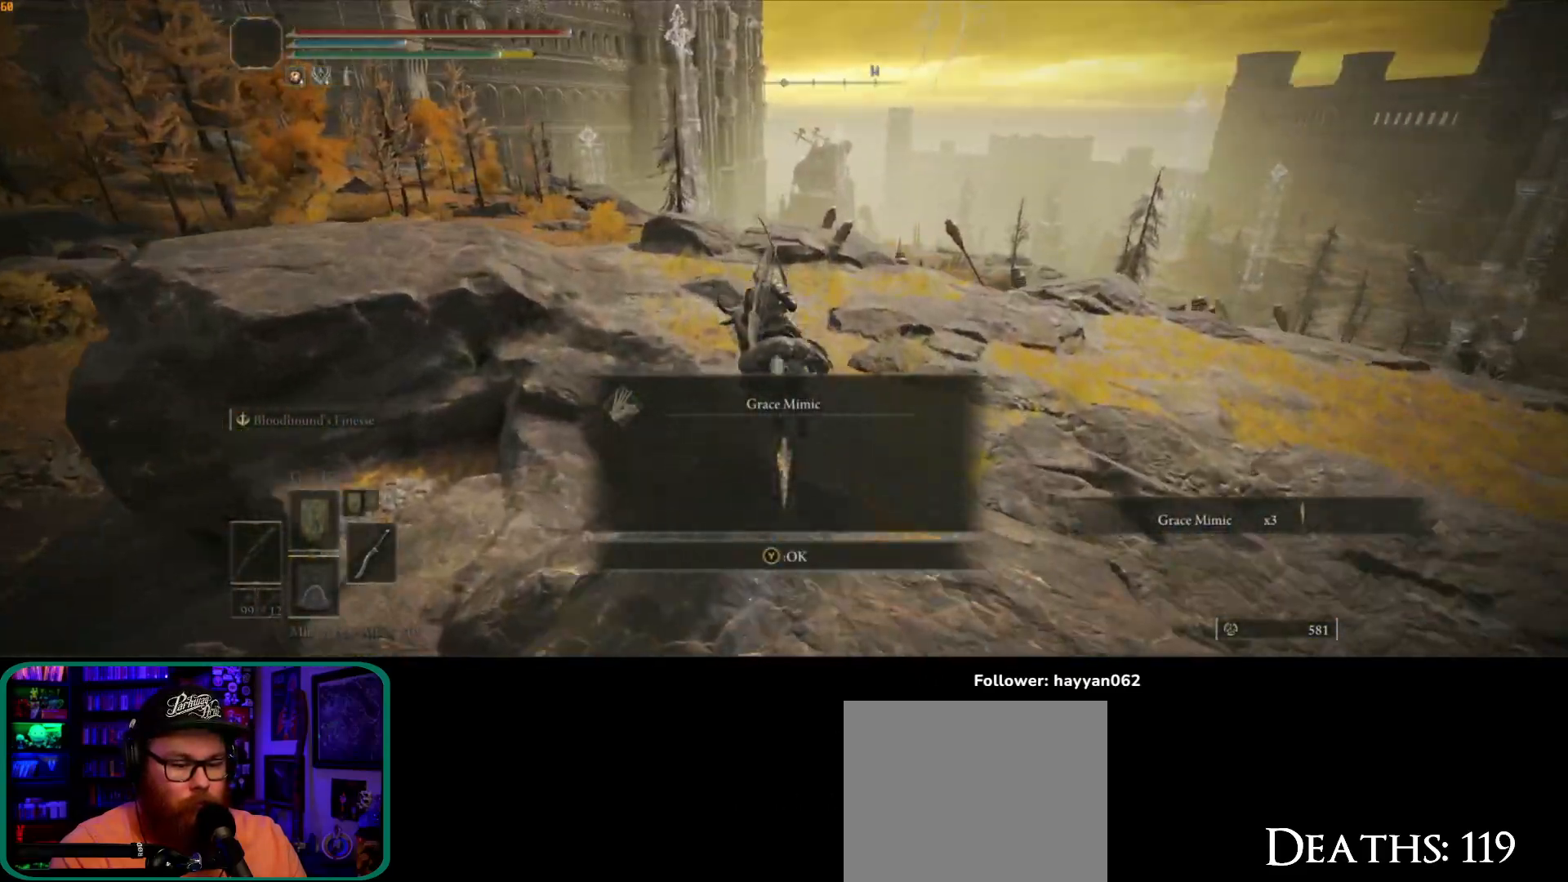
{"dt_ms": 500, "buttons": [], "left_stick": "up-right", "right_stick": "down-right", "button_events": [[17, "Y", "down"], [100, "Y", "up"]]}
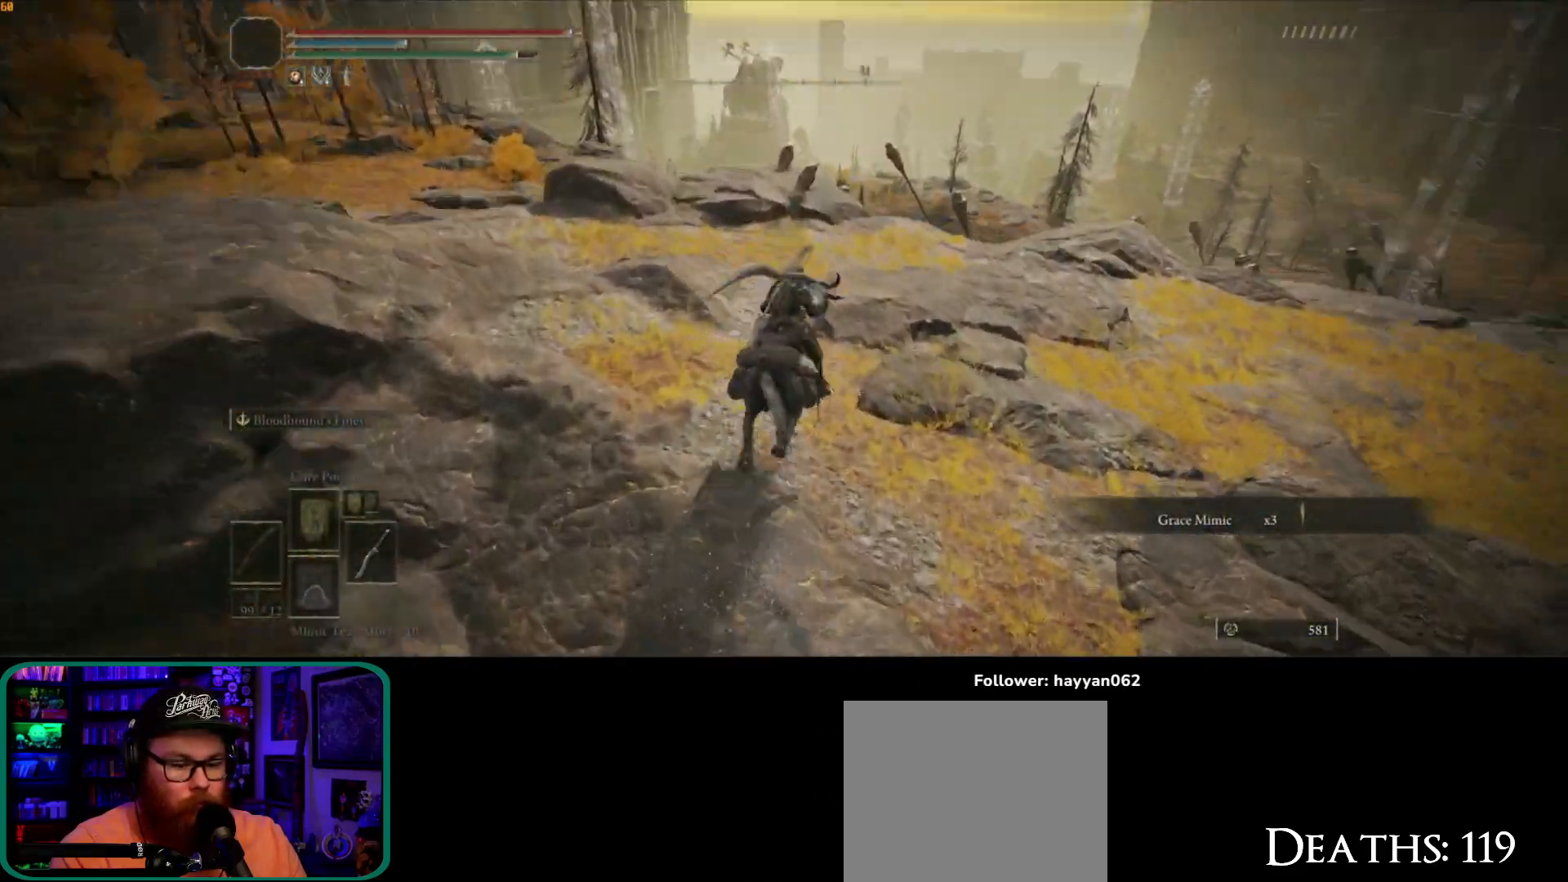
{"dt_ms": 1000, "buttons": [], "left_stick": "up-right", "right_stick": "right", "button_events": []}
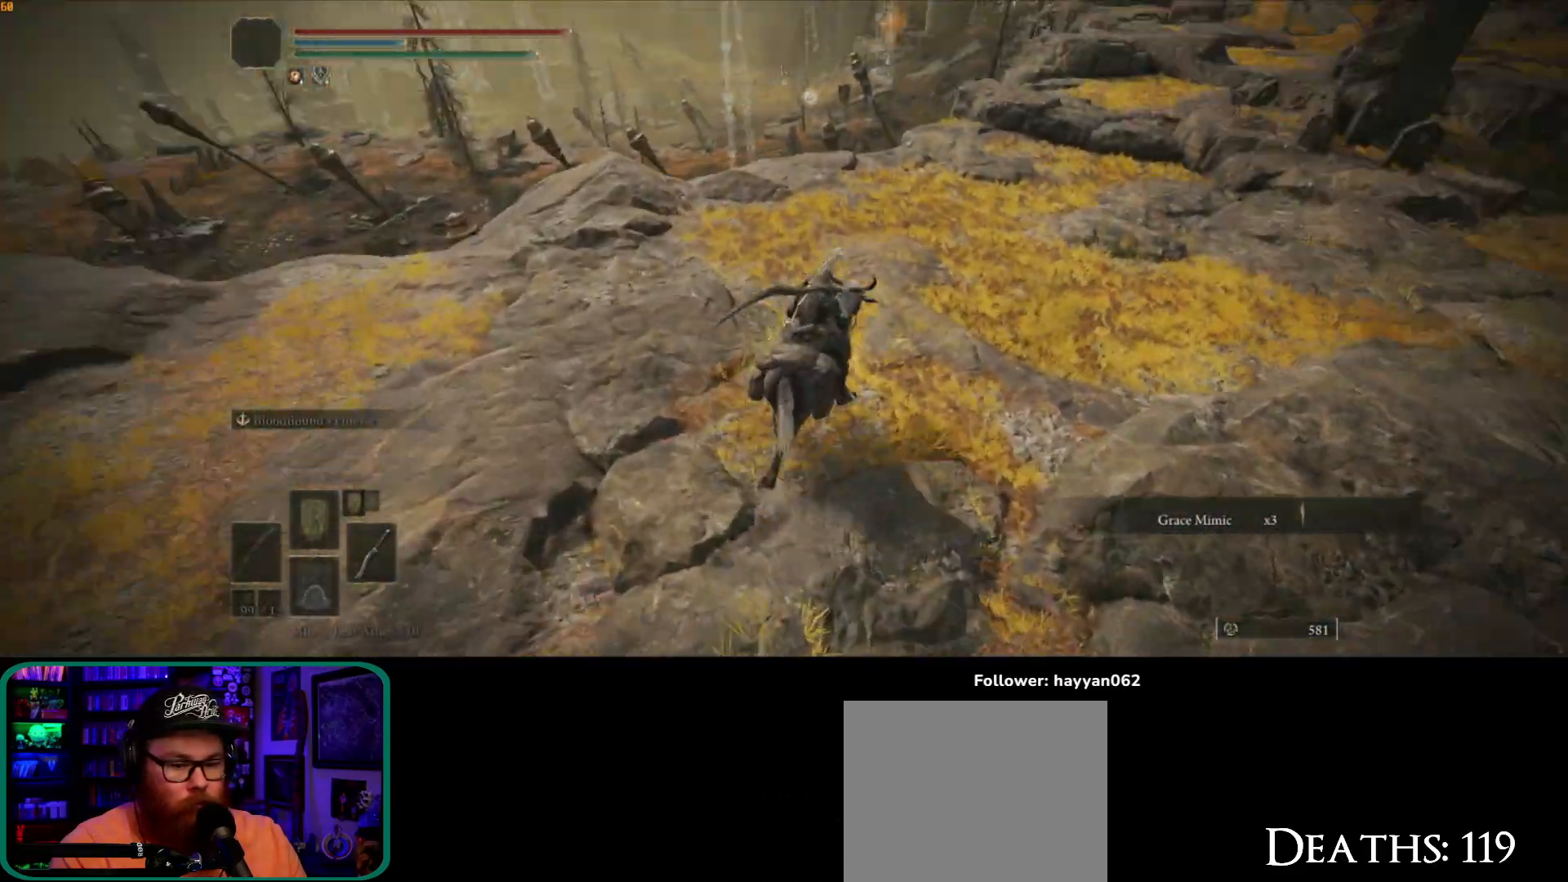
{"dt_ms": 500, "buttons": [], "left_stick": "up-right", "right_stick": "up-right", "button_events": []}
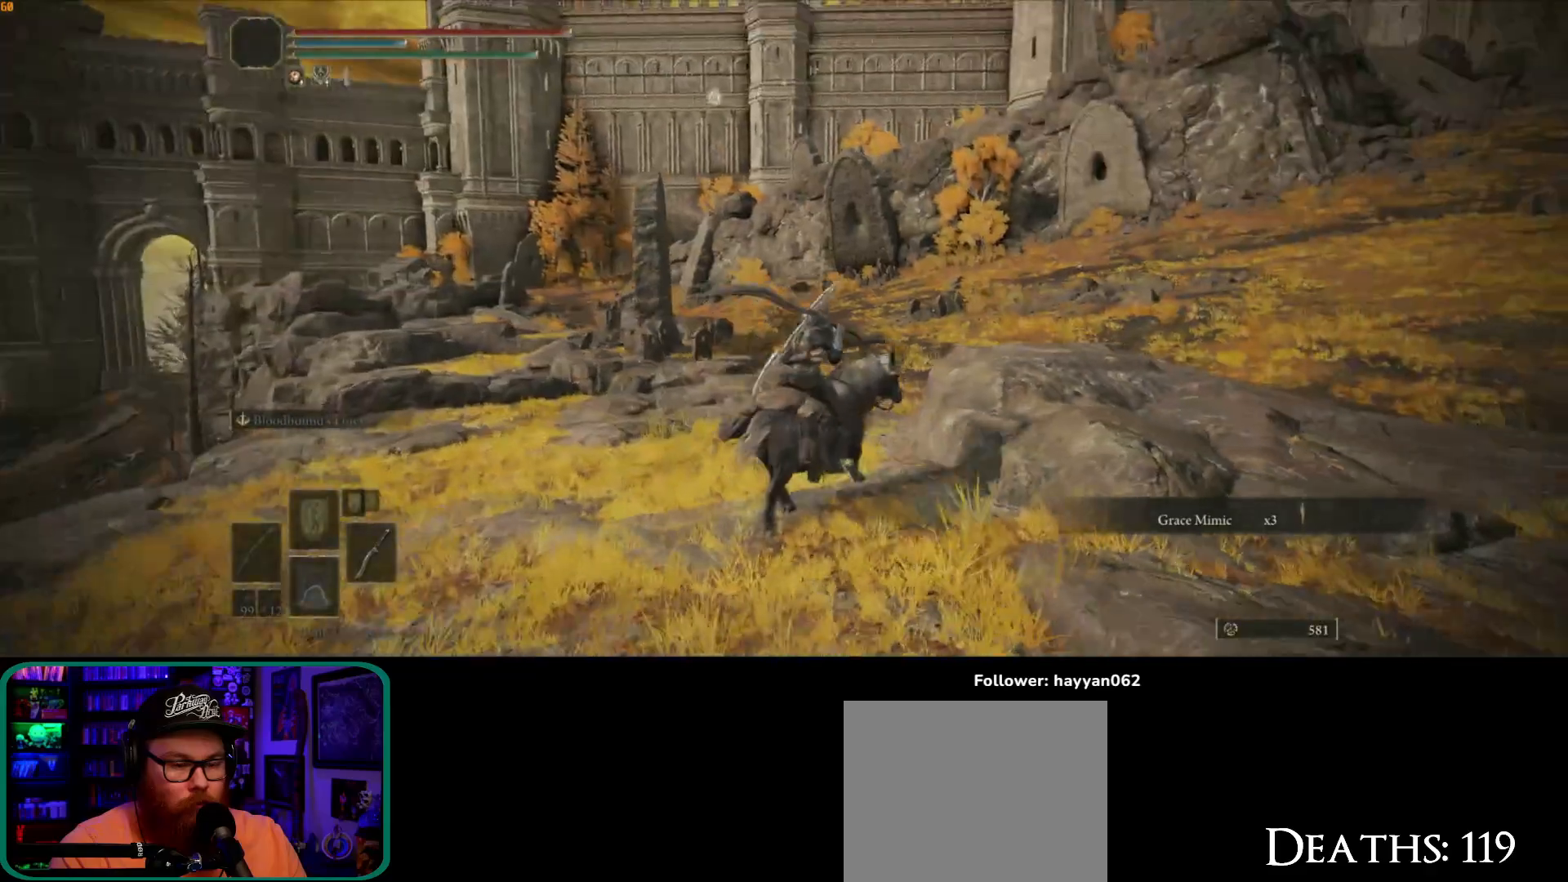
{"dt_ms": 500, "buttons": [], "left_stick": "up", "right_stick": "center", "button_events": []}